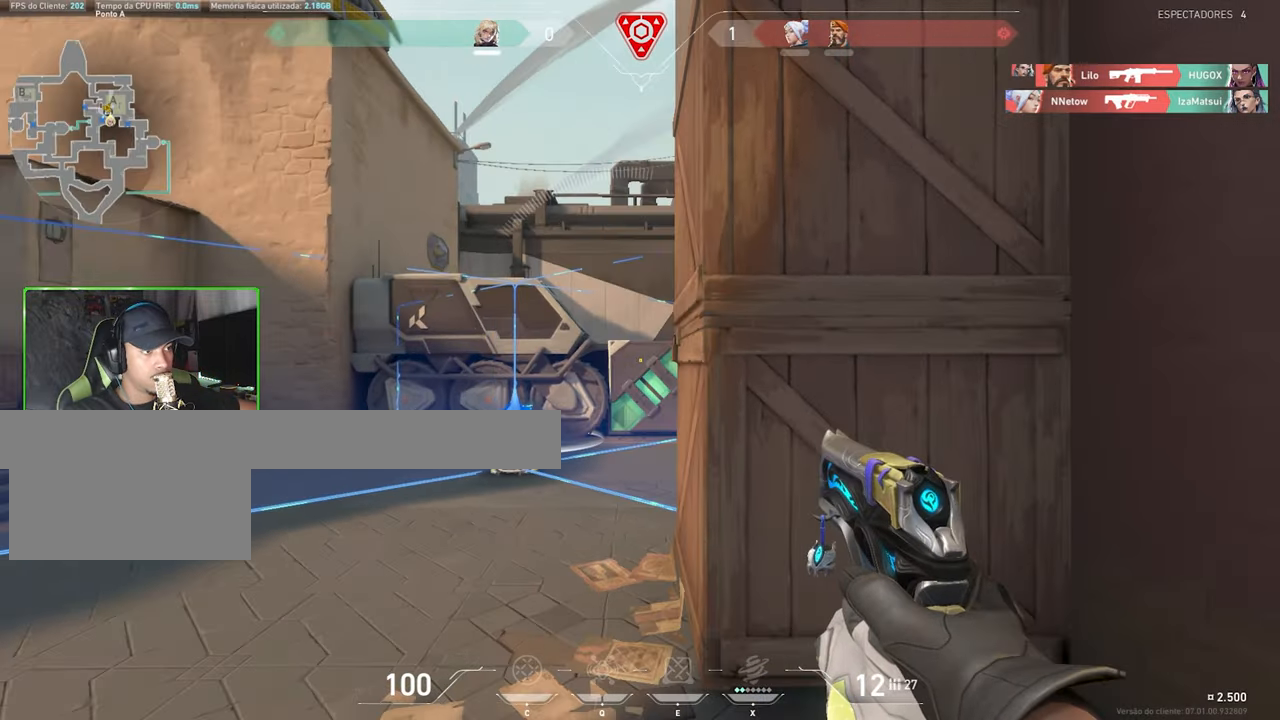
Gameplay with keyboard and mouse; each line is a JSON object with the keys and mouse buttons held at the frame after it. "events" lists presses ("down") and releases ("up") of "1", "2", "3", "4", "5", "a", "alt", "c", "caps_lock", "ctrl", "d", "e", "f", "g", "q", "r", "s", "shift", "space", "t", "tab", "v", "w", "x", "z", "mouse_left", "mouse_wheel" and "mouse_right" between this image and that frame as [ms after this image, input, new state], when the widget could be followed in between. "mouse_left", "mouse_wheel", "mouse_right" = the "left", "wheel", "right" buttons of the "mouse" list. No other keys are recorded. "wheel" means that the mouse wheel is clicked or scrolled. "mouse_move" is the direction in which the mouse moves at that frame (one of eight, or "still"), when it could be read.
{"keys": ["a", "shift", "w"], "mouse": [], "mouse_move": "still", "events": [[67, "a", "up"], [167, "a", "down"]]}
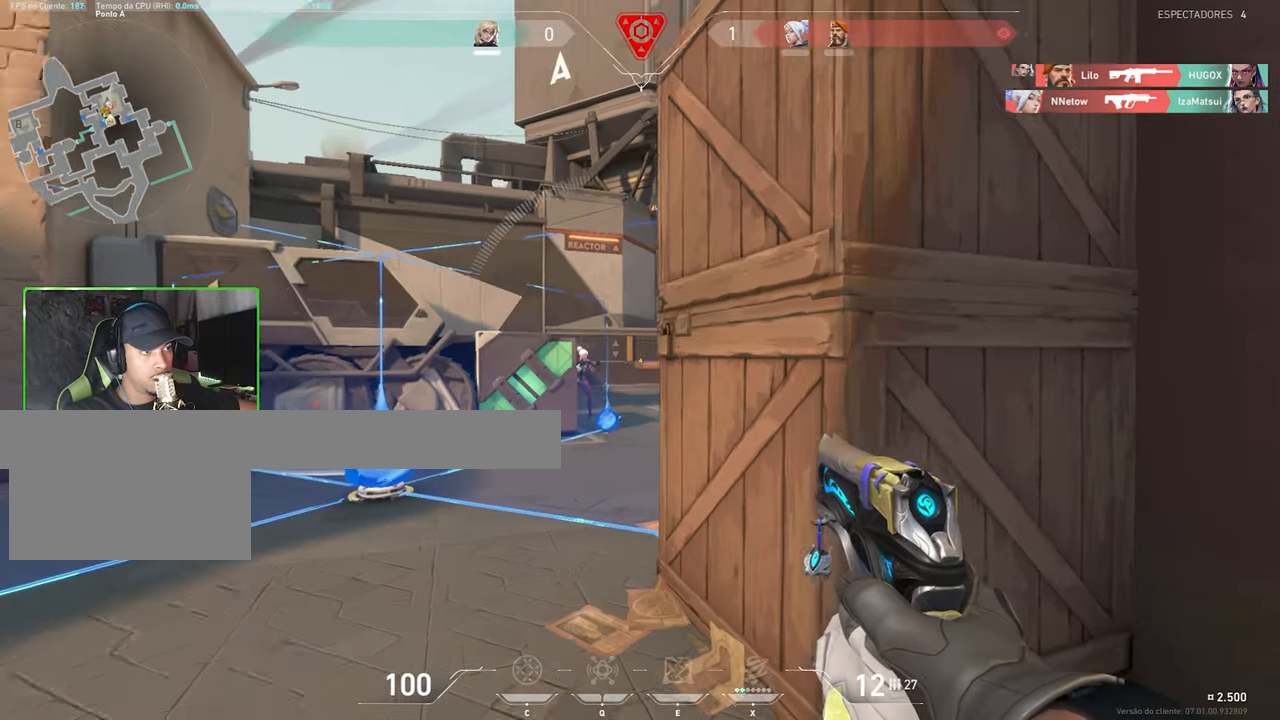
{"keys": ["shift"], "mouse": [], "mouse_move": "still", "events": [[133, "a", "up"], [183, "w", "up"]]}
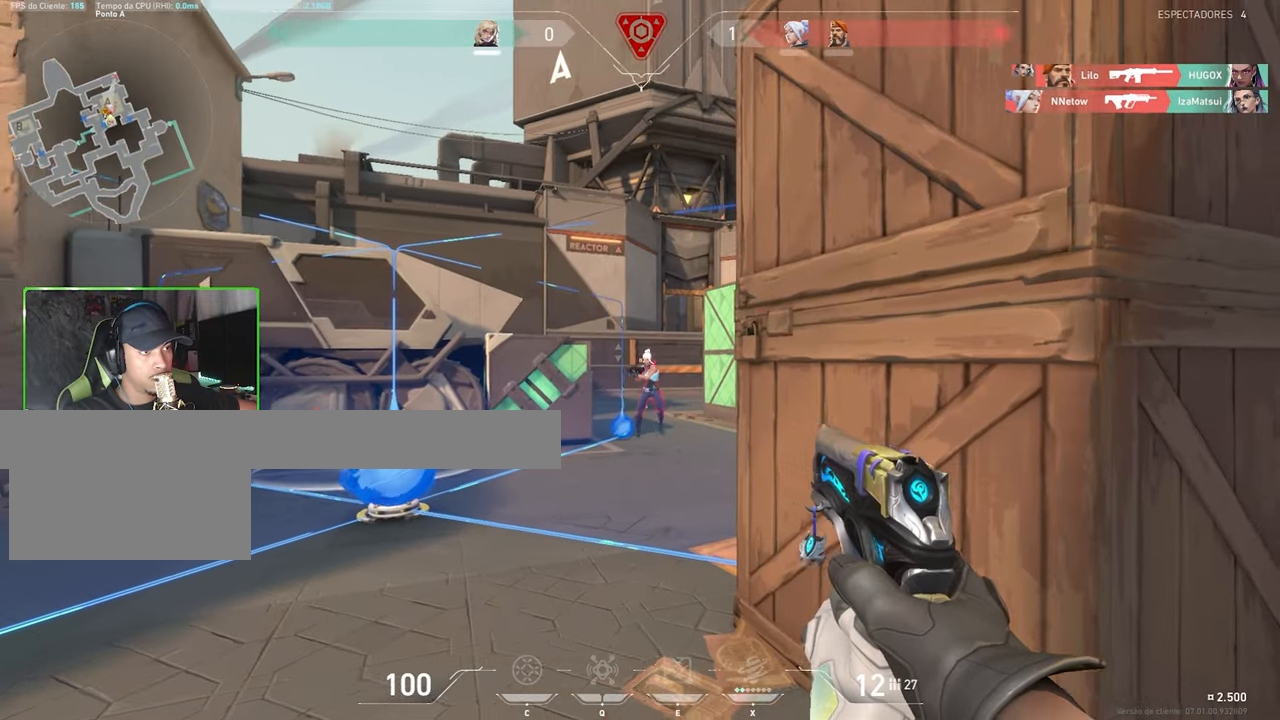
{"keys": ["shift"], "mouse": ["left"], "mouse_move": "still", "events": [[117, "mouse_left", "down"], [200, "mouse_left", "up"], [300, "mouse_left", "down"], [400, "mouse_left", "up"], [483, "mouse_left", "down"]]}
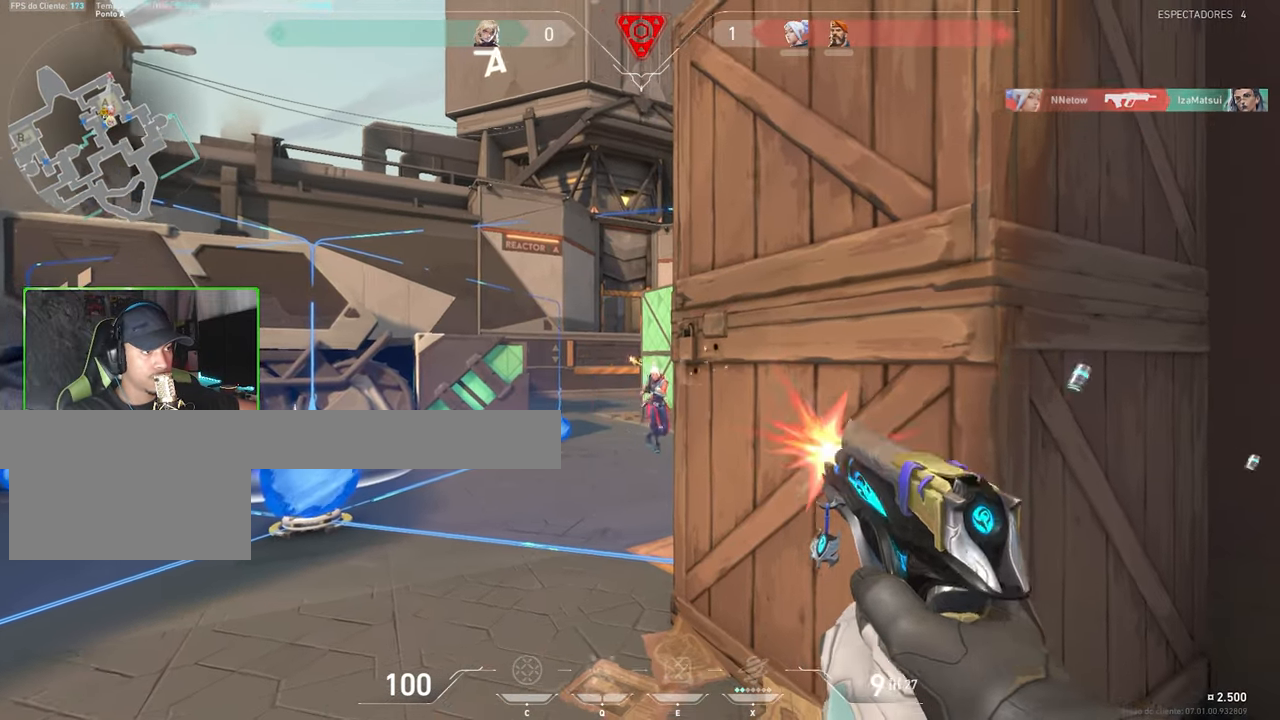
{"keys": ["ctrl", "d", "shift"], "mouse": ["left"], "mouse_move": "still", "events": [[83, "mouse_left", "up"], [133, "mouse_left", "down"], [183, "d", "down"], [233, "mouse_left", "up"], [233, "shift", "up"], [267, "ctrl", "down"], [267, "shift", "down"], [317, "d", "up"], [317, "mouse_left", "down"], [367, "mouse_left", "up"], [450, "mouse_left", "down"], [500, "d", "down"]]}
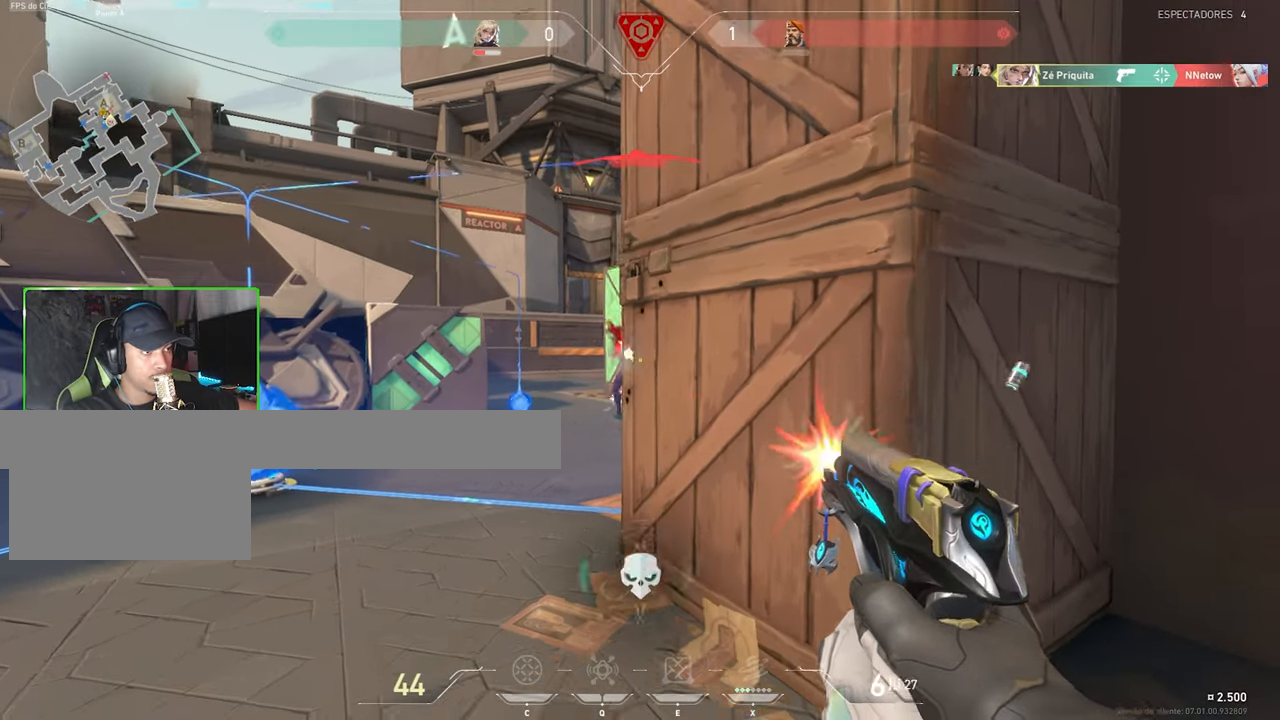
{"keys": ["d"], "mouse": [], "mouse_move": "up-right", "events": [[50, "mouse_left", "up"], [100, "ctrl", "up"], [100, "mouse_left", "down"], [100, "shift", "up"], [200, "mouse_left", "up"]]}
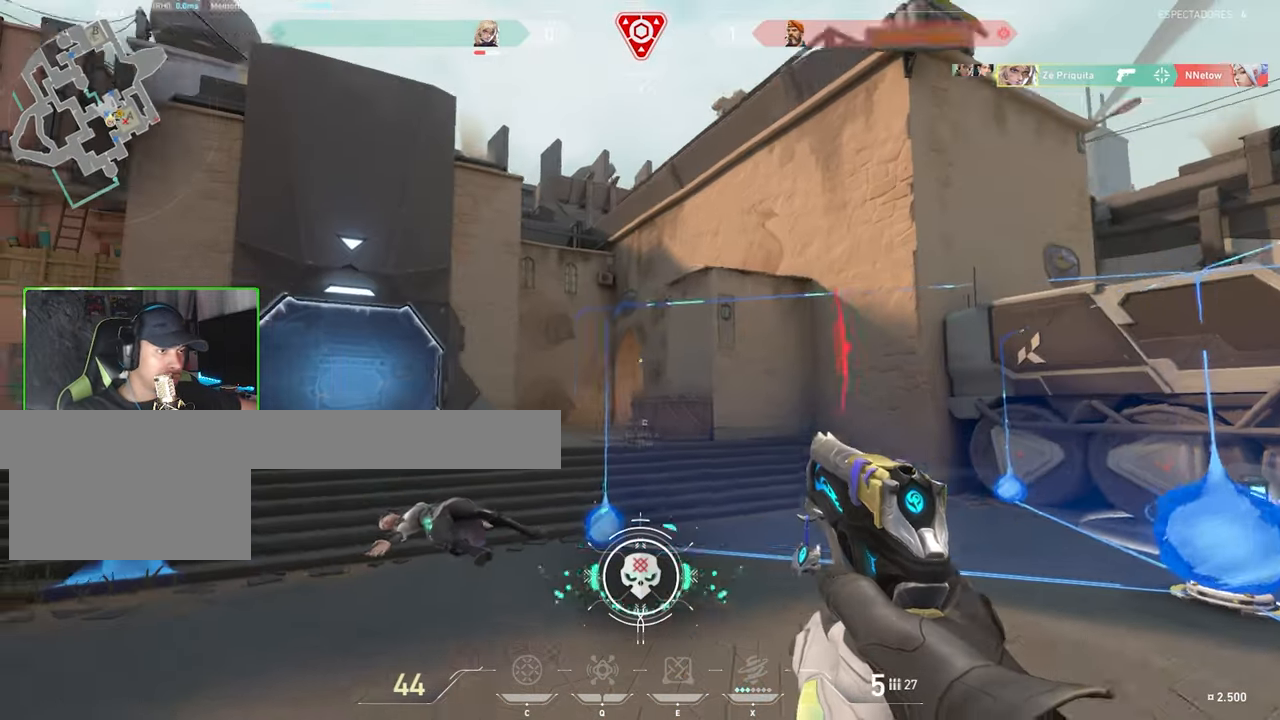
{"keys": [], "mouse": [], "mouse_move": "still", "events": [[300, "s", "down"], [350, "d", "up"], [400, "a", "down"], [400, "s", "up"], [450, "a", "up"]]}
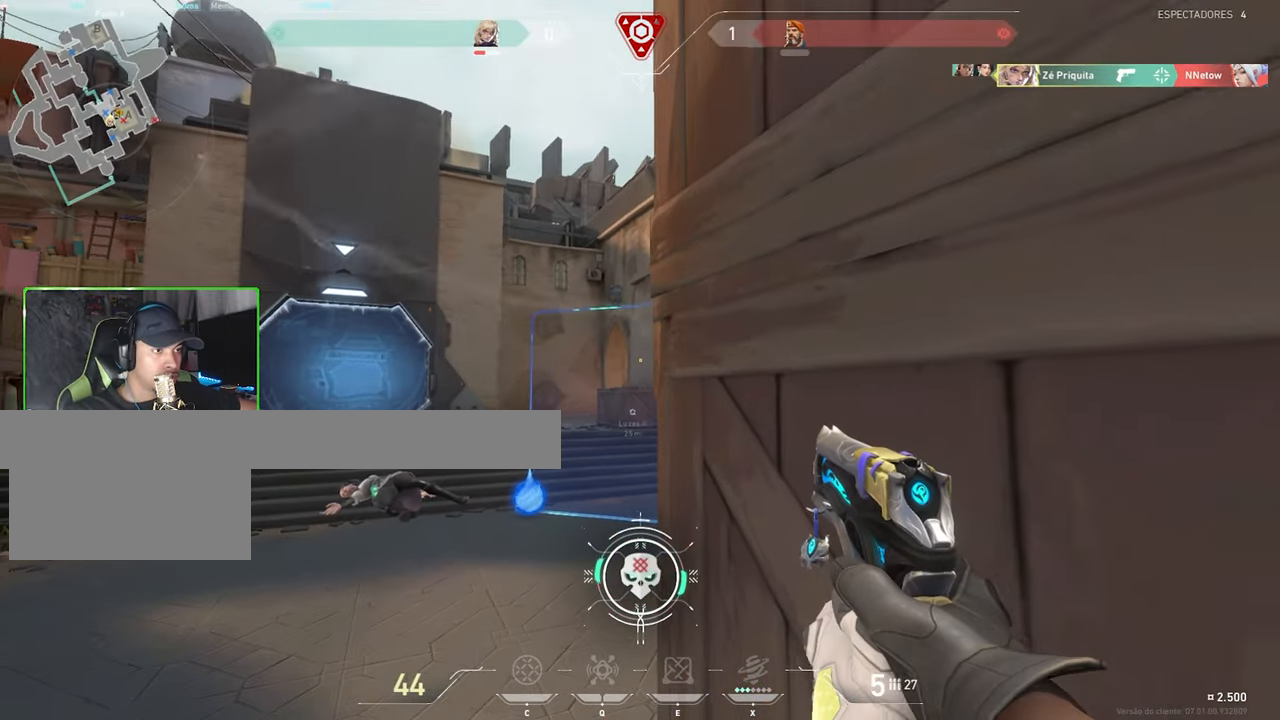
{"keys": ["a"], "mouse": [], "mouse_move": "down", "events": [[133, "r", "down"], [183, "r", "up"], [367, "a", "down"]]}
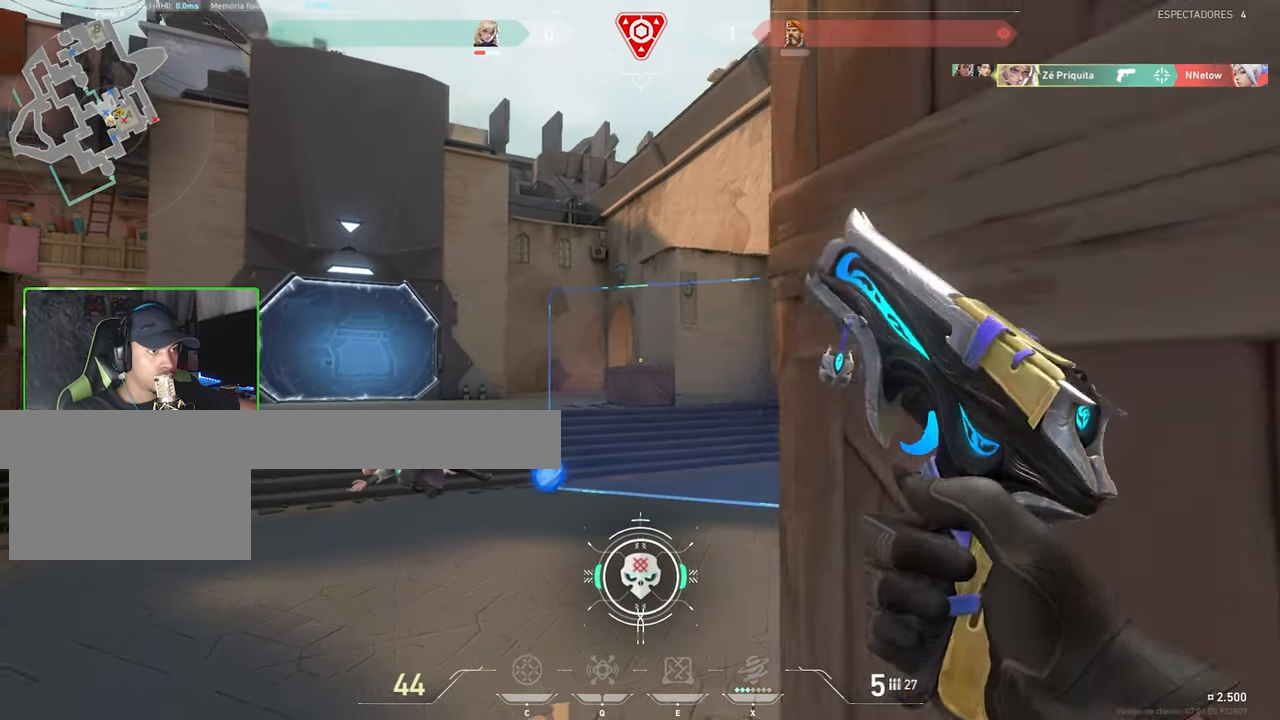
{"keys": ["d"], "mouse": [], "mouse_move": "still", "events": [[17, "a", "up"], [17, "d", "down"], [183, "d", "up"], [233, "a", "down"], [283, "a", "up"], [333, "d", "down"]]}
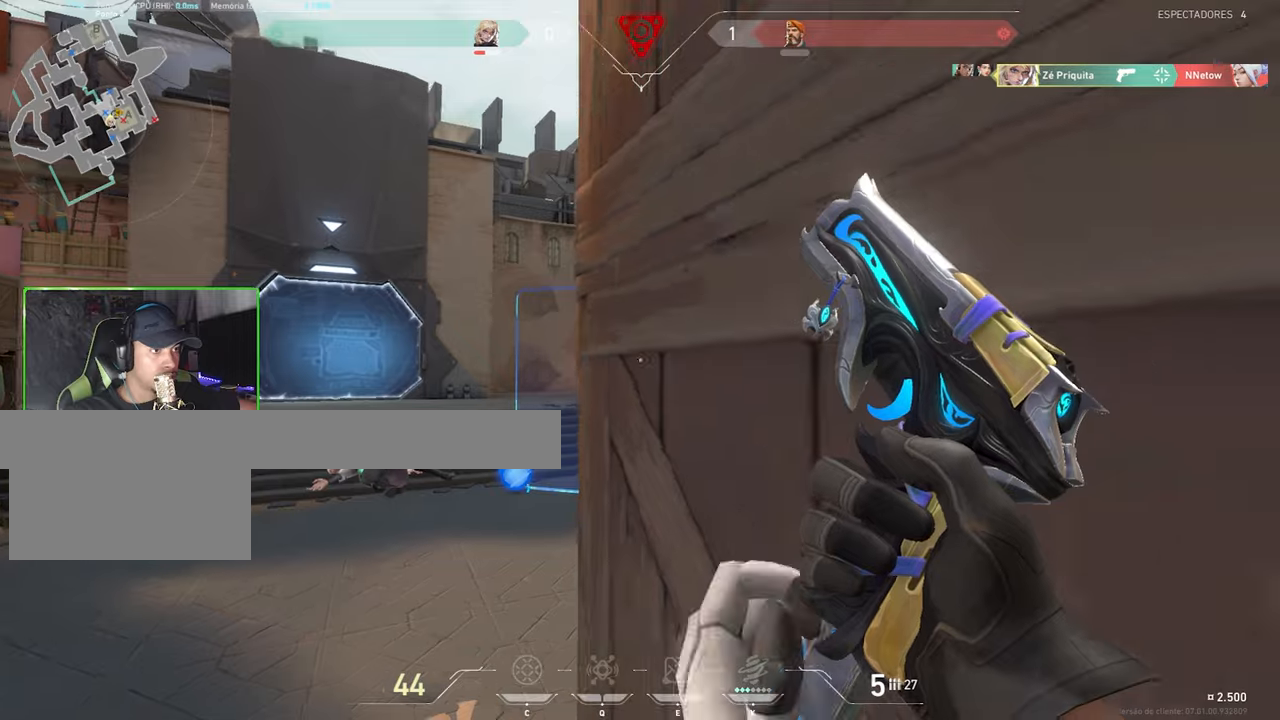
{"keys": [], "mouse": [], "mouse_move": "right", "events": [[117, "a", "down"], [117, "d", "up"], [250, "a", "up"], [350, "s", "down"], [400, "a", "down"], [450, "s", "up"], [484, "a", "up"]]}
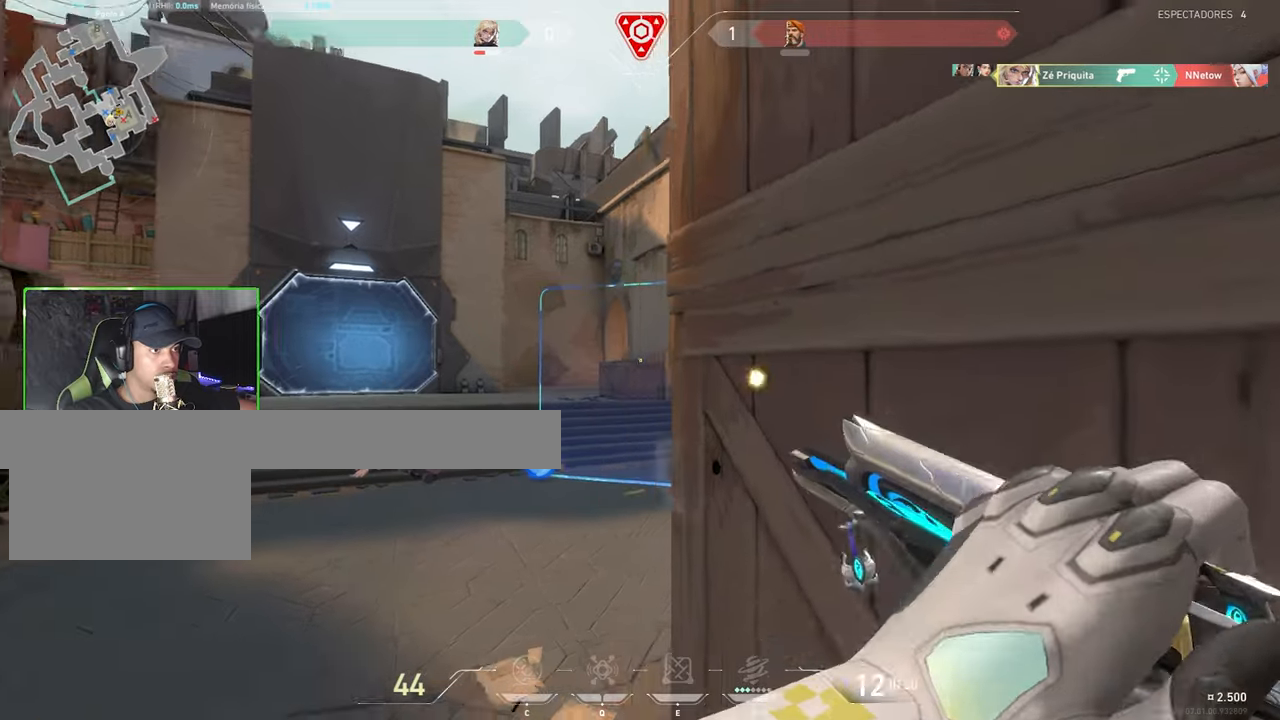
{"keys": ["a"], "mouse": [], "mouse_move": "right", "events": [[84, "a", "down"]]}
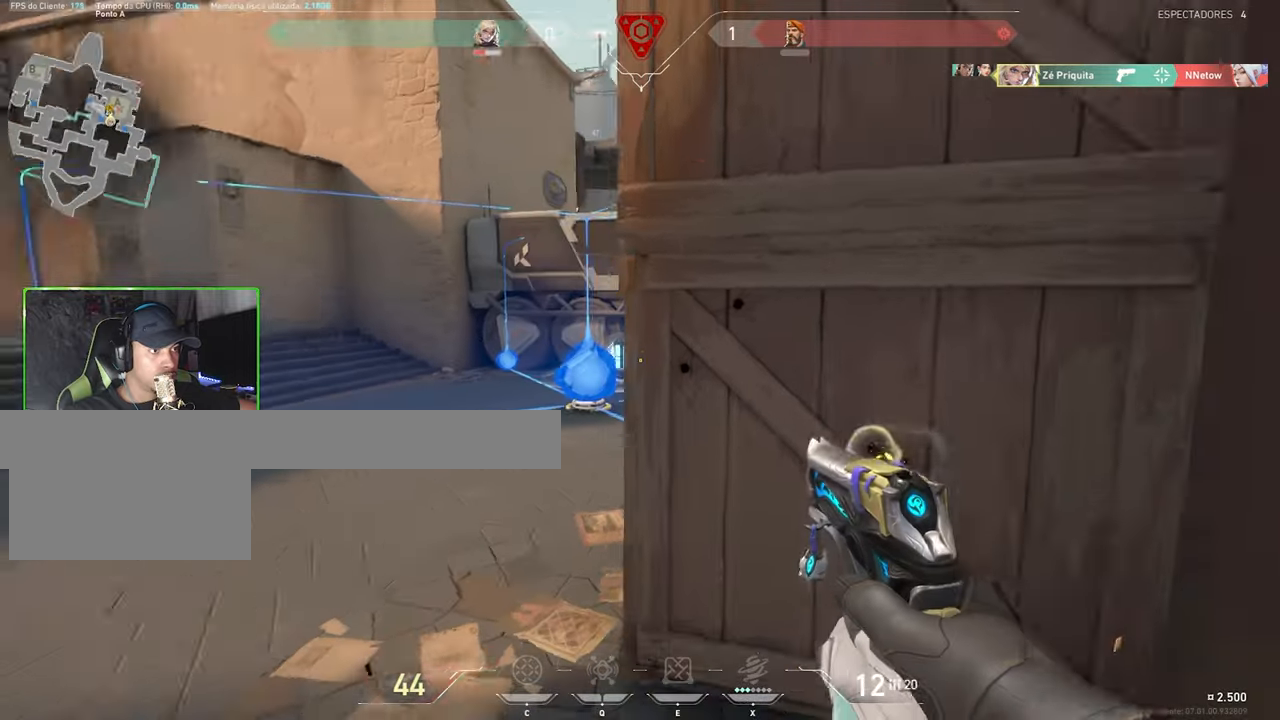
{"keys": ["a"], "mouse": [], "mouse_move": "up", "events": [[50, "space", "down"], [267, "space", "up"]]}
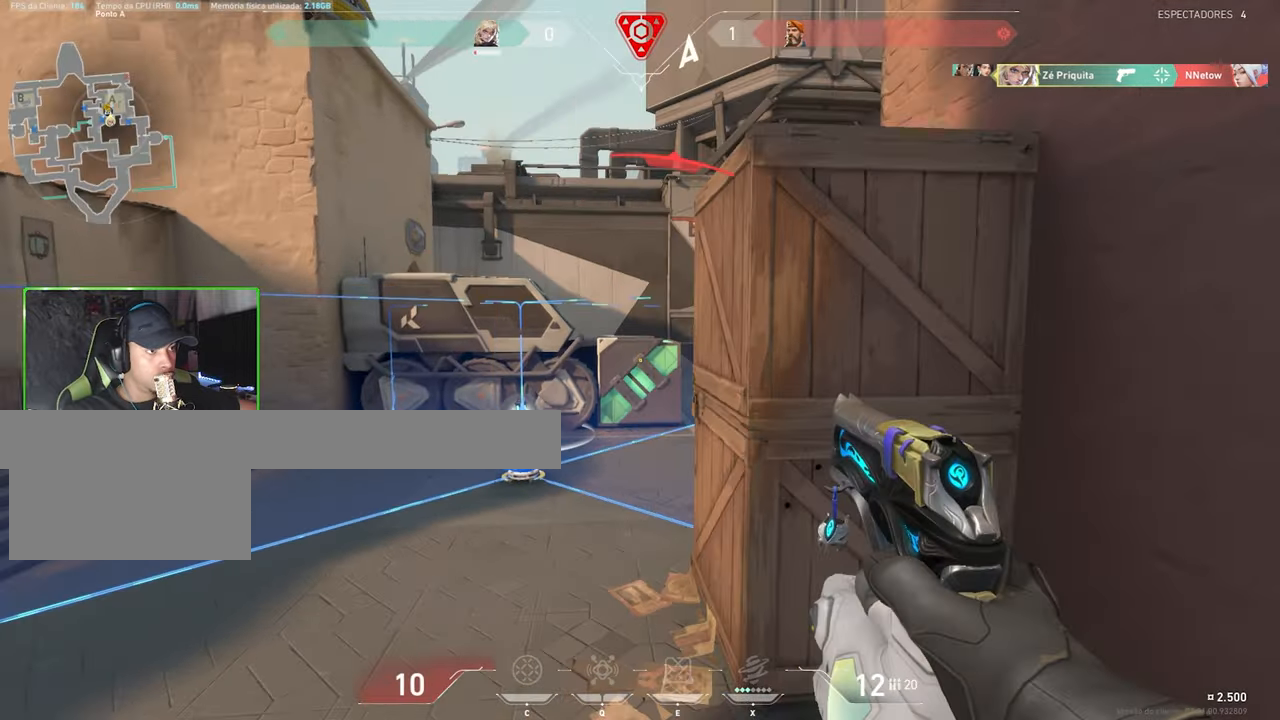
{"keys": ["shift"], "mouse": [], "mouse_move": "up-left", "events": [[484, "a", "up"], [484, "shift", "down"]]}
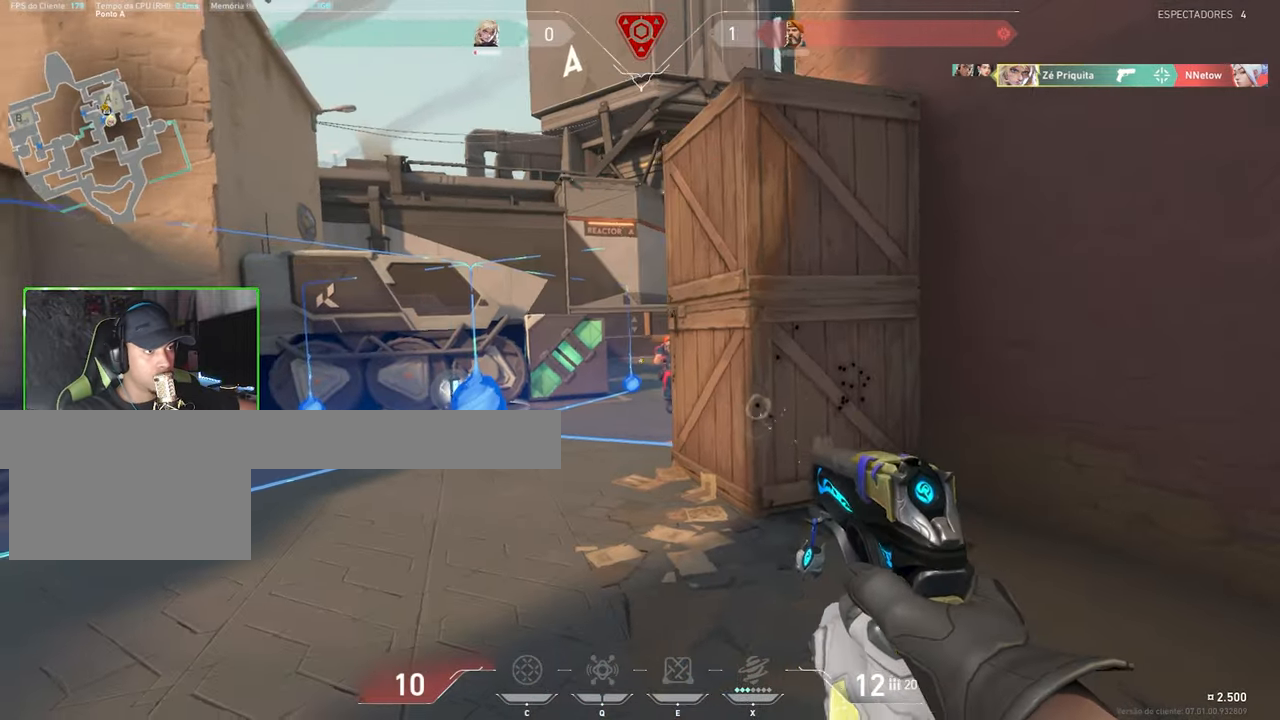
{"keys": ["shift"], "mouse": [], "mouse_move": "still", "events": [[217, "mouse_left", "down"], [317, "mouse_left", "up"], [367, "mouse_left", "down"], [467, "mouse_left", "up"]]}
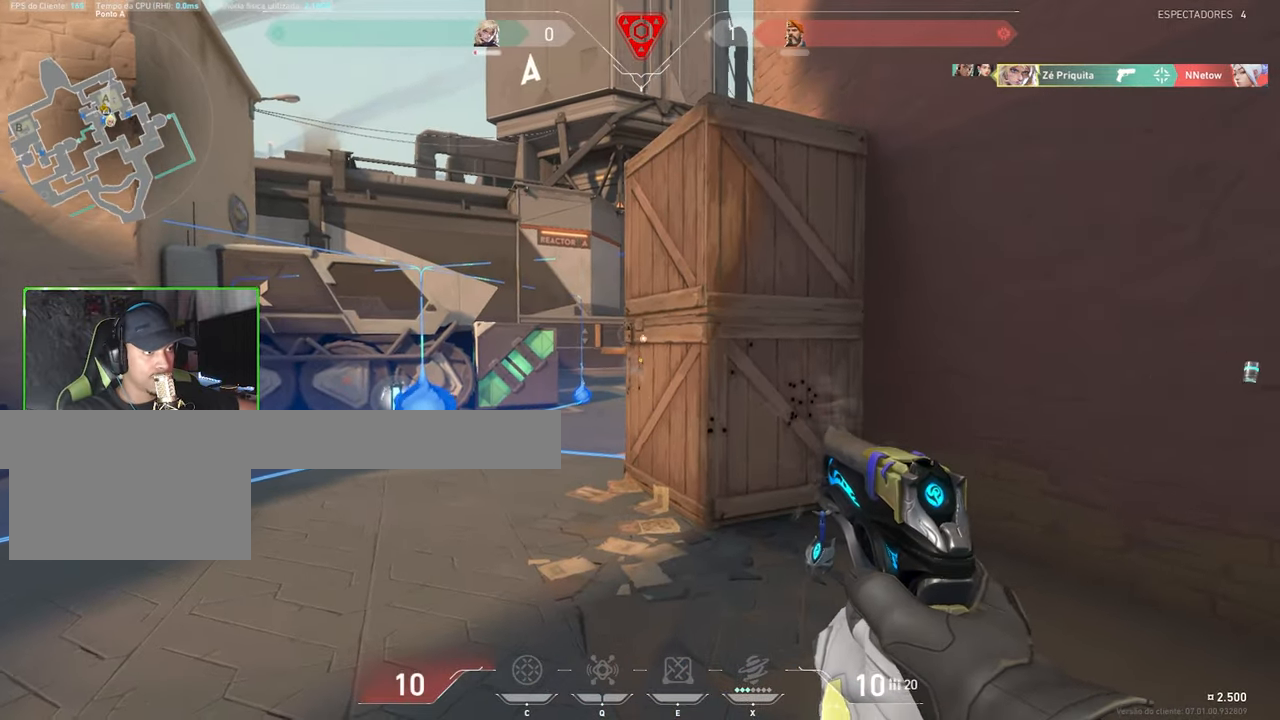
{"keys": ["a"], "mouse": [], "mouse_move": "right", "events": [[50, "a", "down"], [50, "mouse_left", "down"], [100, "mouse_left", "up"], [150, "shift", "up"]]}
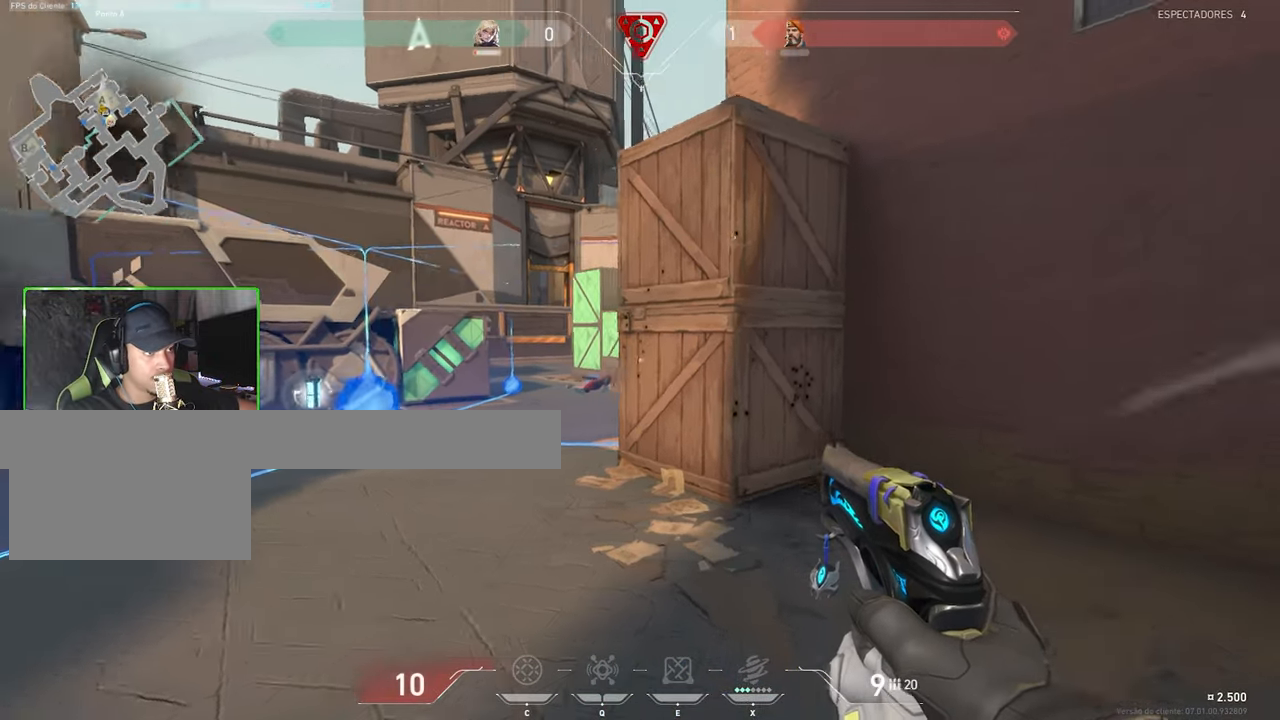
{"keys": ["a", "w"], "mouse": [], "mouse_move": "still", "events": [[167, "shift", "down"], [350, "shift", "up"], [484, "w", "down"]]}
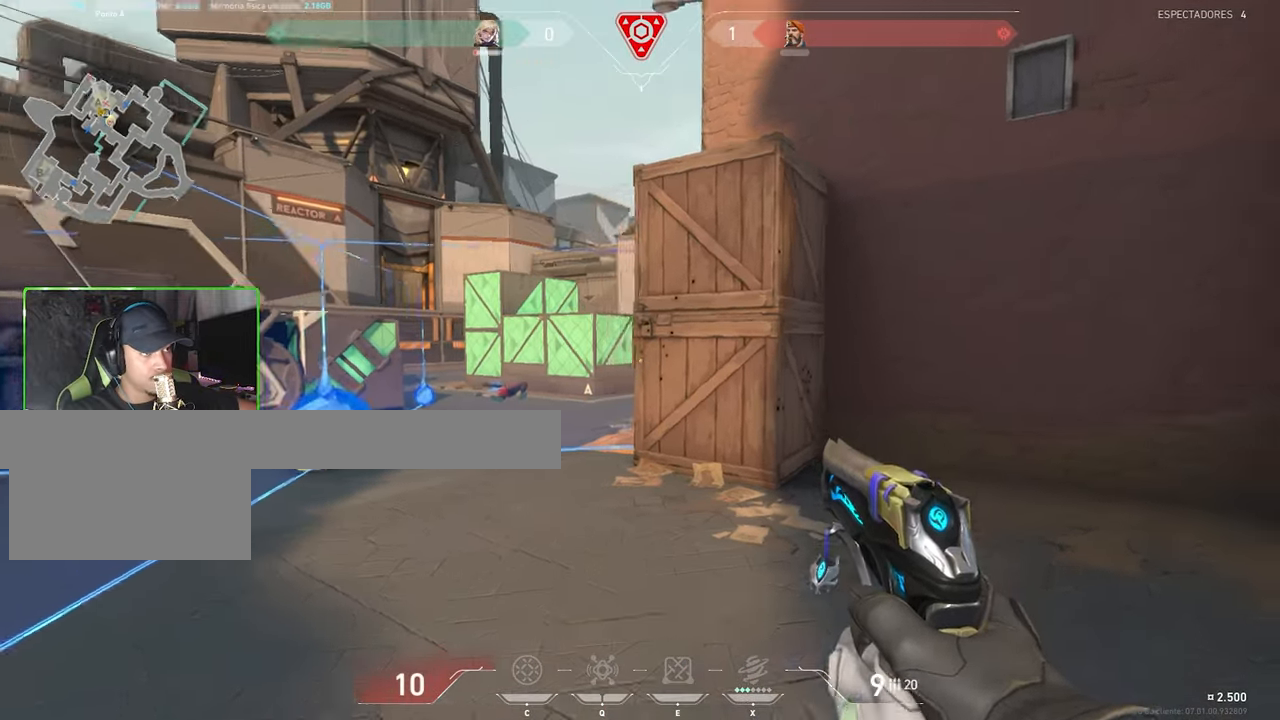
{"keys": ["d"], "mouse": [], "mouse_move": "left", "events": [[34, "a", "up"], [84, "w", "up"], [217, "d", "down"], [217, "mouse_left", "down"], [317, "mouse_left", "up"], [350, "mouse_left", "down"], [450, "mouse_left", "up"]]}
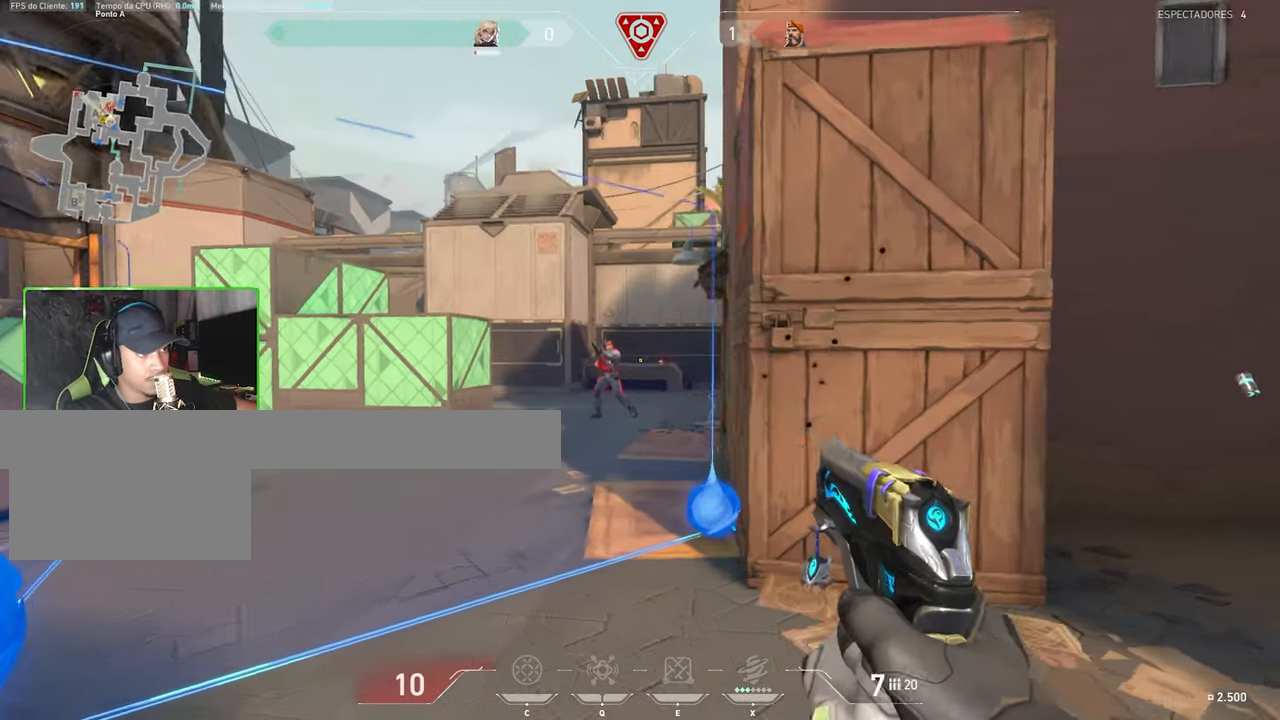
{"keys": ["a", "shift"], "mouse": [], "mouse_move": "left", "events": [[50, "mouse_left", "down"], [134, "mouse_left", "up"], [234, "mouse_left", "down"], [317, "d", "up"], [317, "mouse_left", "up"], [384, "a", "down"], [467, "shift", "down"]]}
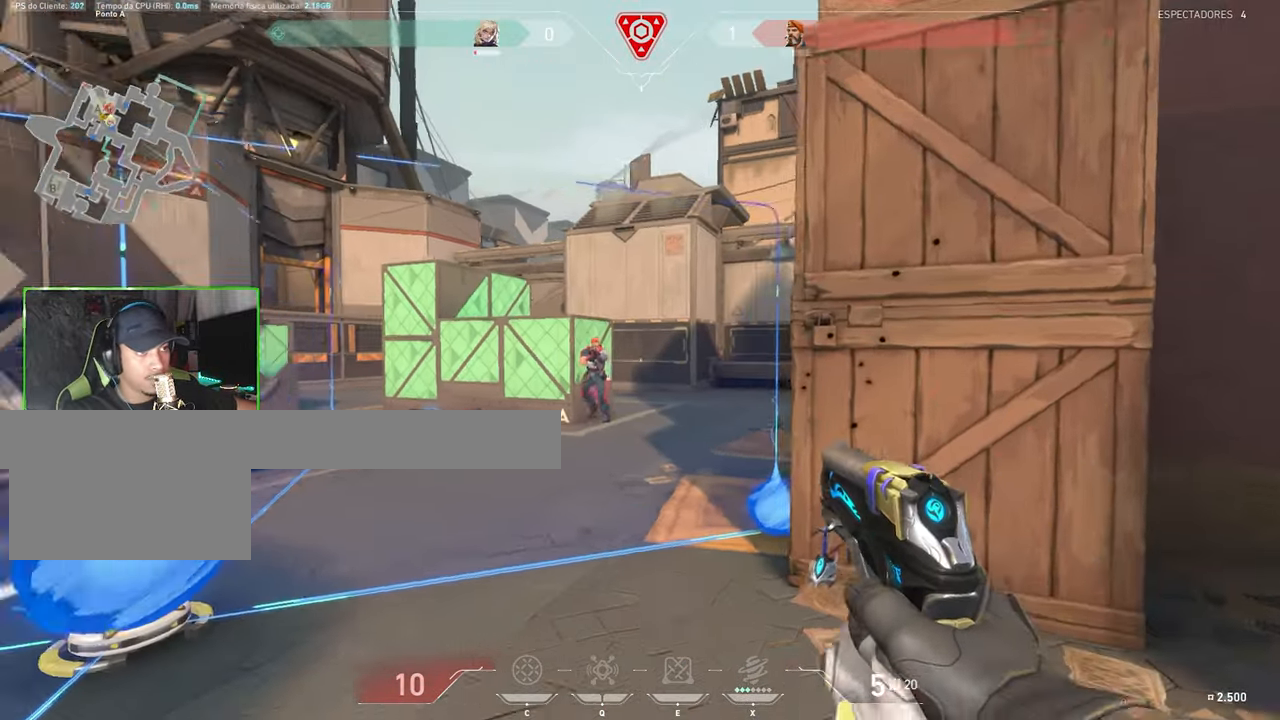
{"keys": ["ctrl", "shift"], "mouse": [], "mouse_move": "still", "events": [[17, "a", "up"], [50, "ctrl", "down"], [50, "mouse_left", "down"], [150, "mouse_left", "up"], [250, "mouse_left", "down"], [284, "mouse_left", "up"], [384, "mouse_left", "down"], [434, "mouse_left", "up"]]}
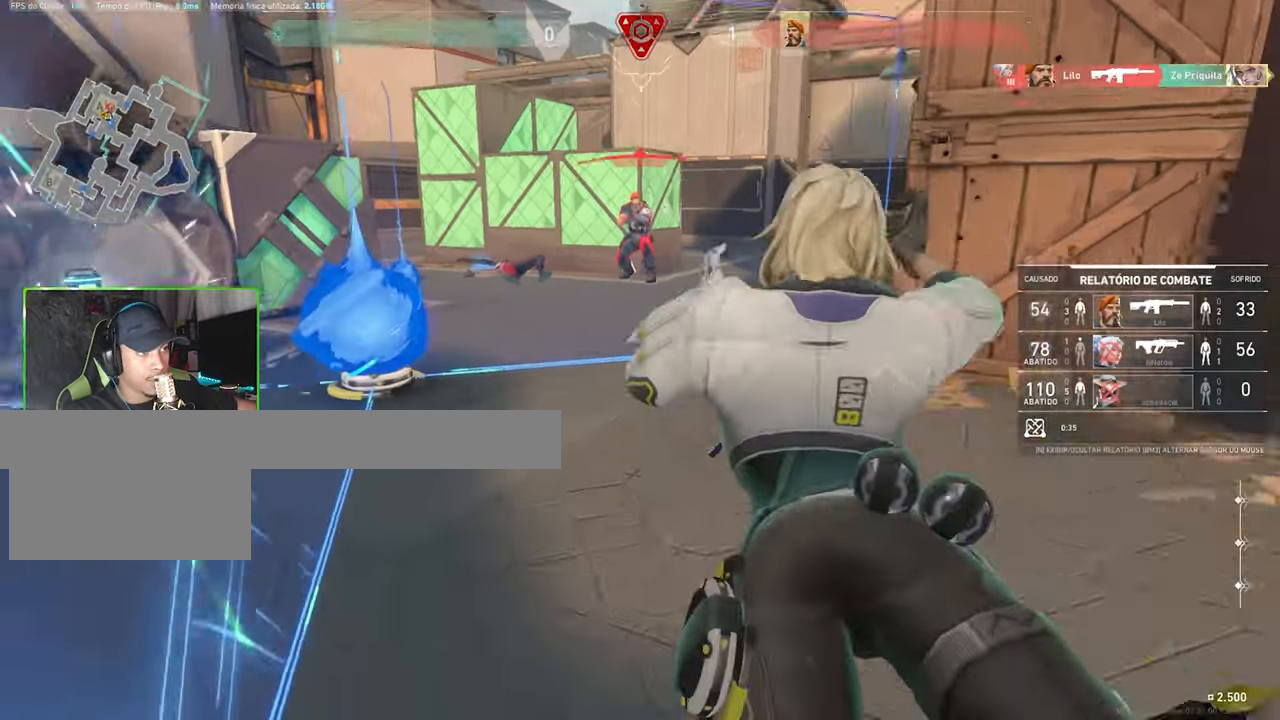
{"keys": ["v"], "mouse": [], "mouse_move": "still", "events": [[17, "mouse_left", "down"], [66, "ctrl", "up"], [66, "mouse_left", "up"], [116, "shift", "up"], [350, "v", "down"]]}
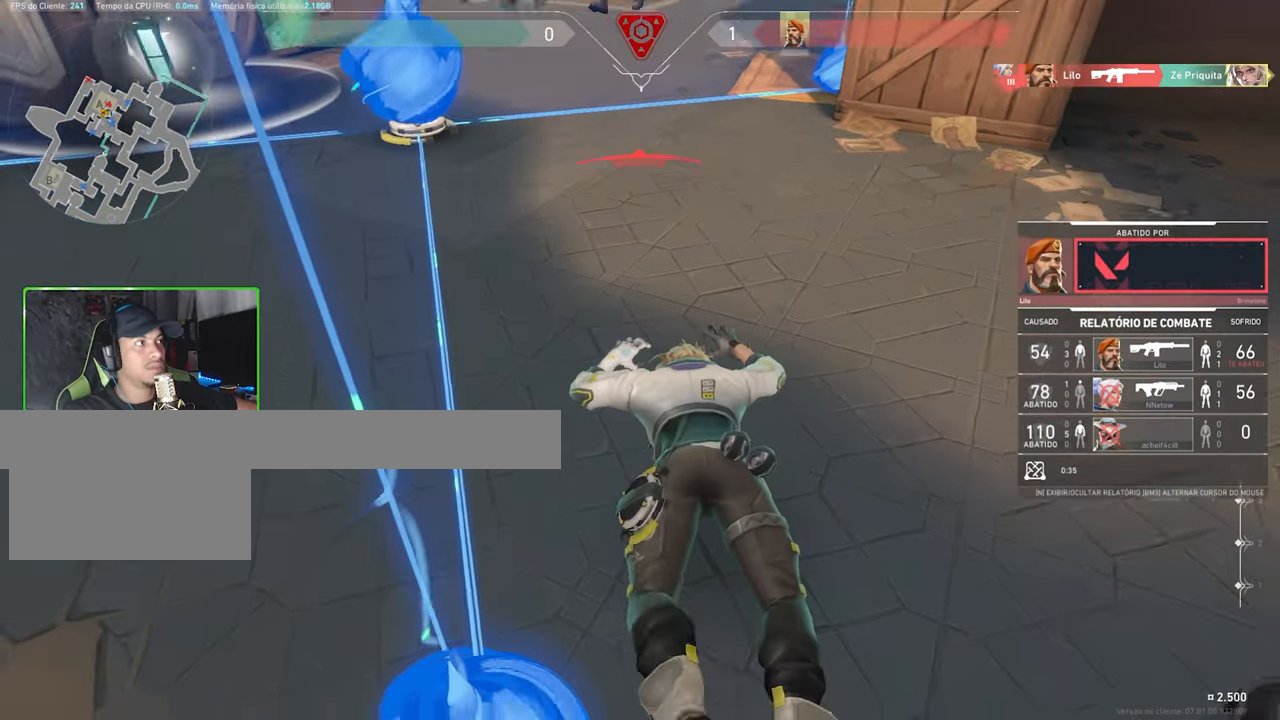
{"keys": ["v"], "mouse": [], "mouse_move": "still", "events": []}
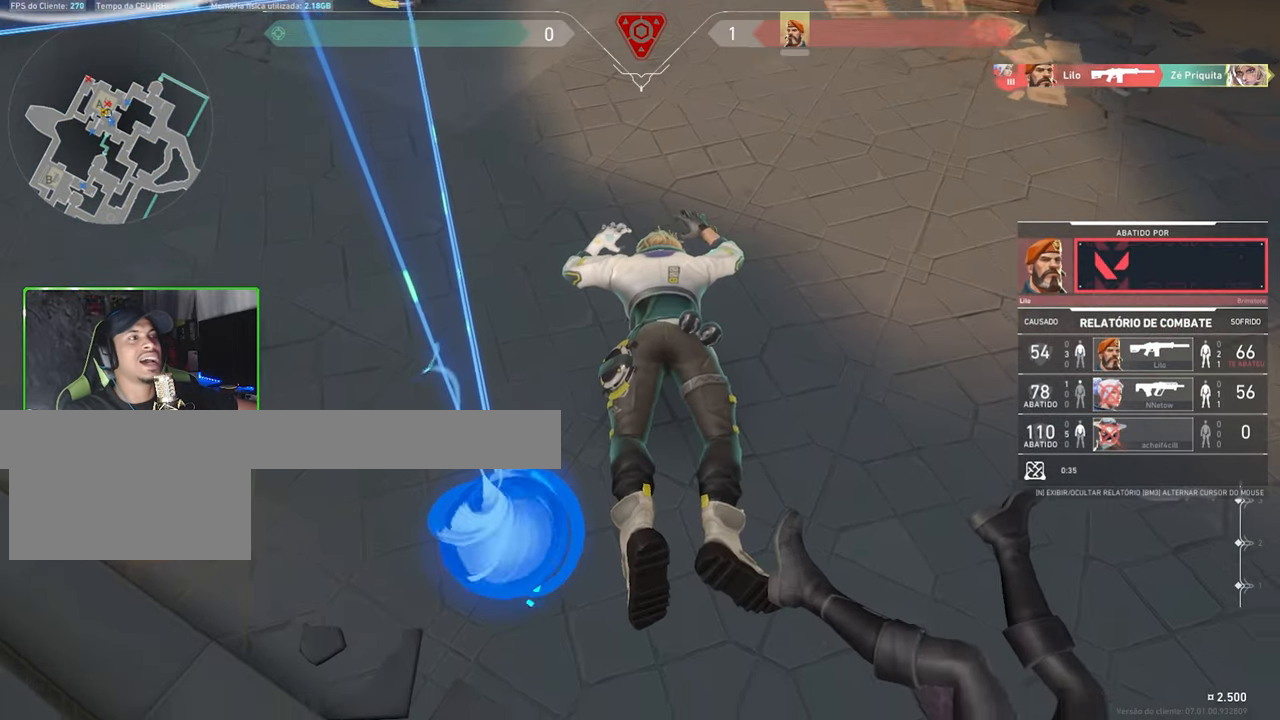
{"keys": ["v"], "mouse": [], "mouse_move": "still", "events": []}
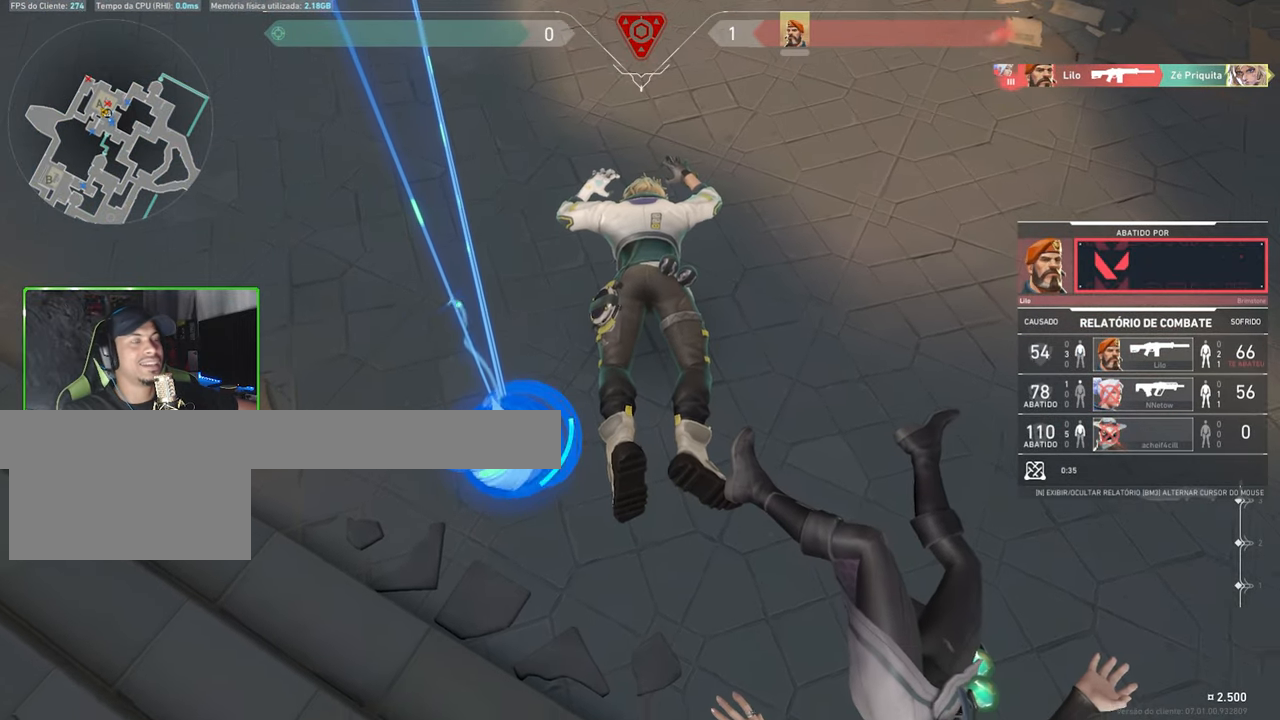
{"keys": [], "mouse": [], "mouse_move": "still", "events": [[500, "v", "up"]]}
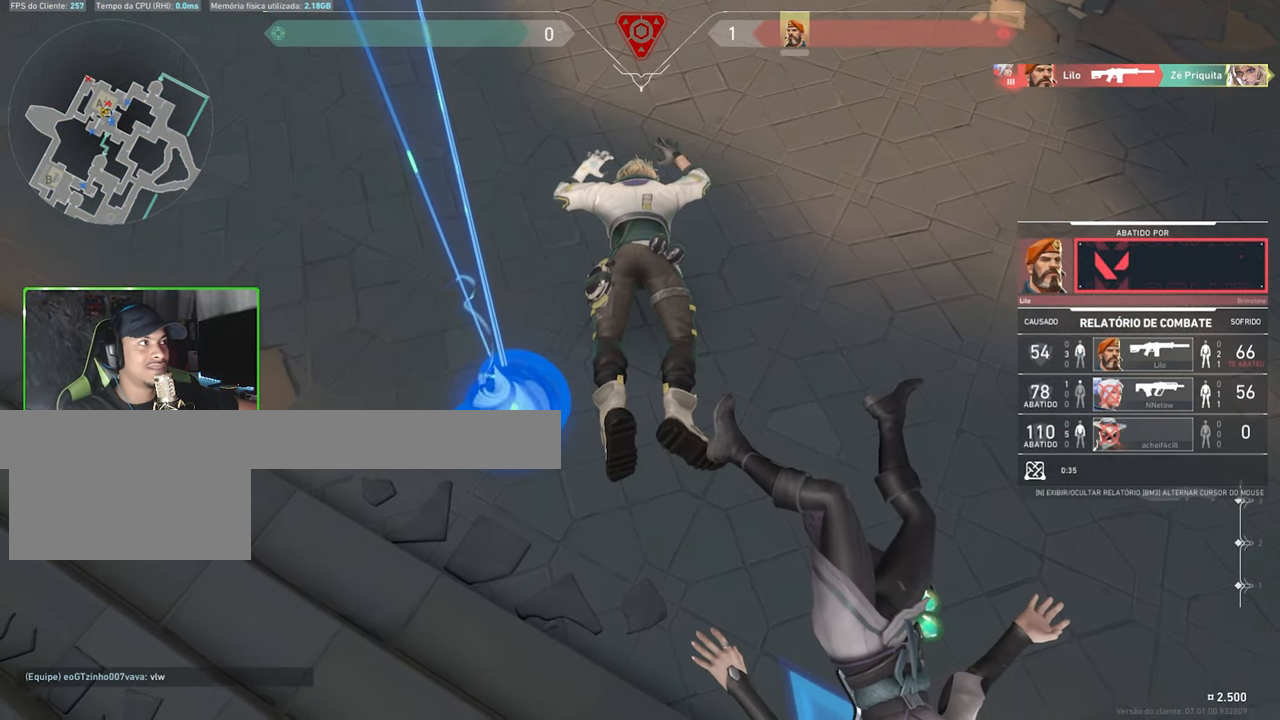
{"keys": [], "mouse": [], "mouse_move": "up", "events": []}
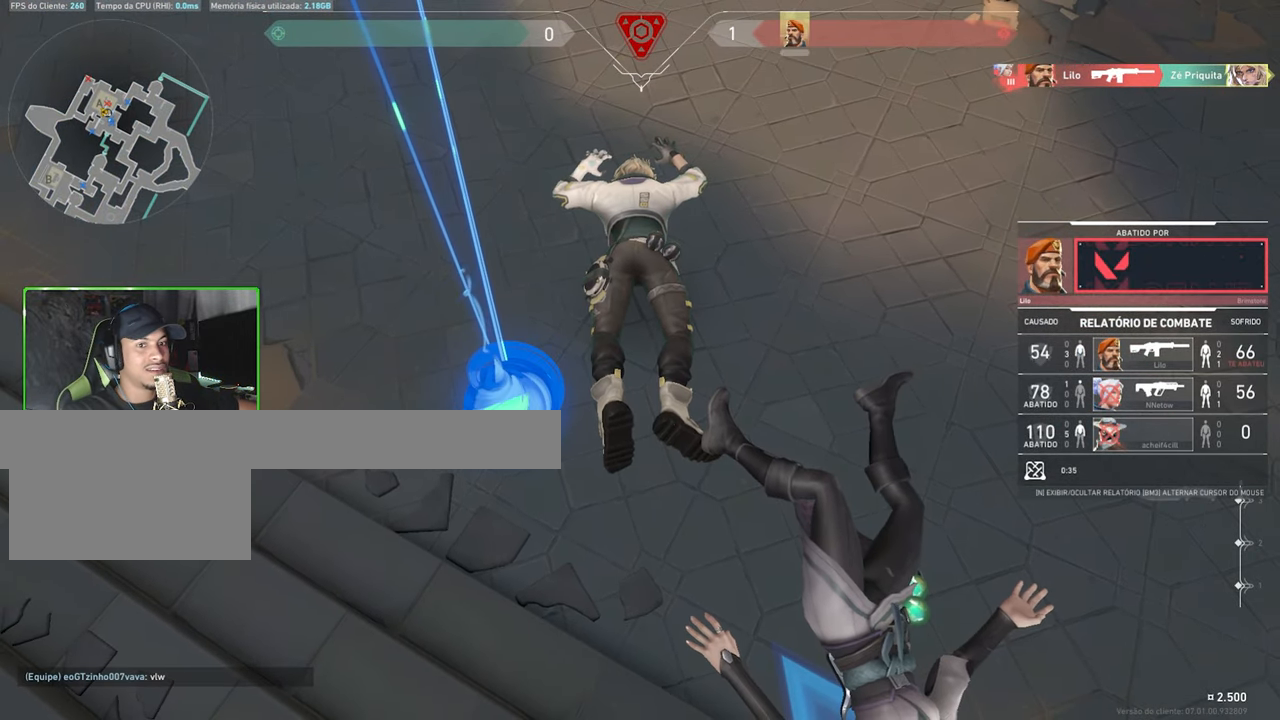
{"keys": ["v"], "mouse": [], "mouse_move": "still", "events": [[450, "v", "down"]]}
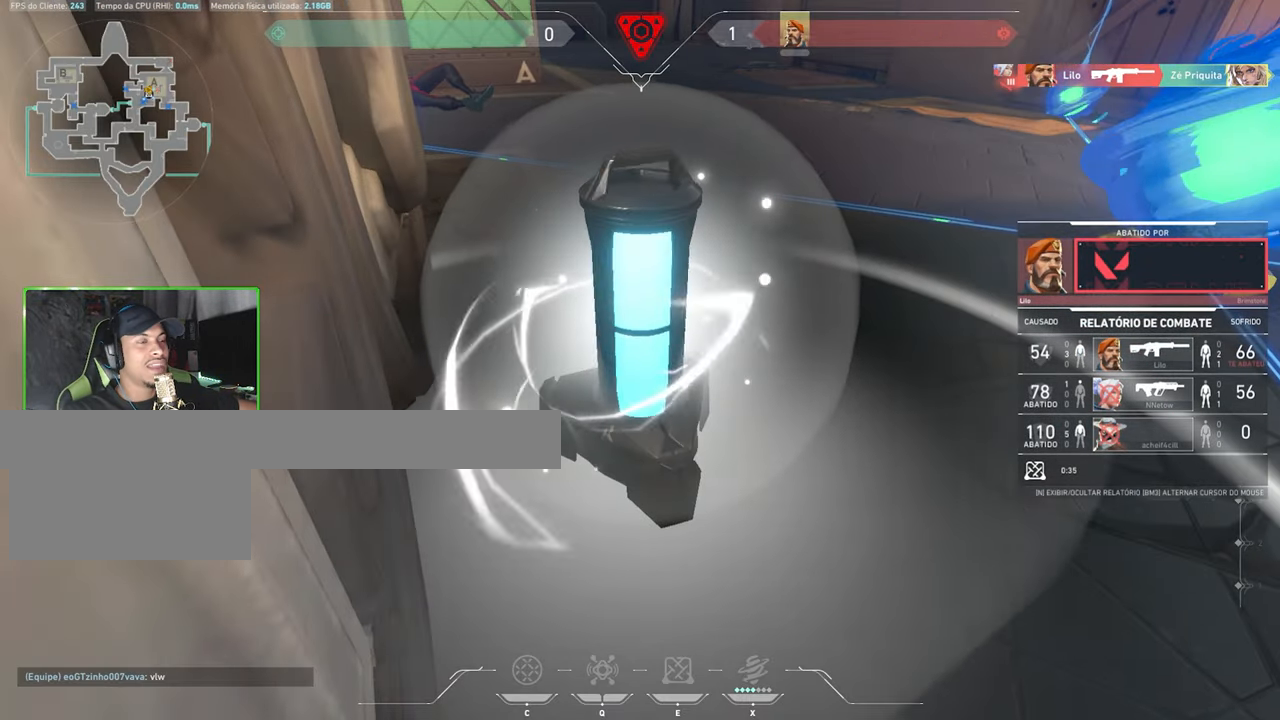
{"keys": ["v"], "mouse": [], "mouse_move": "still", "events": []}